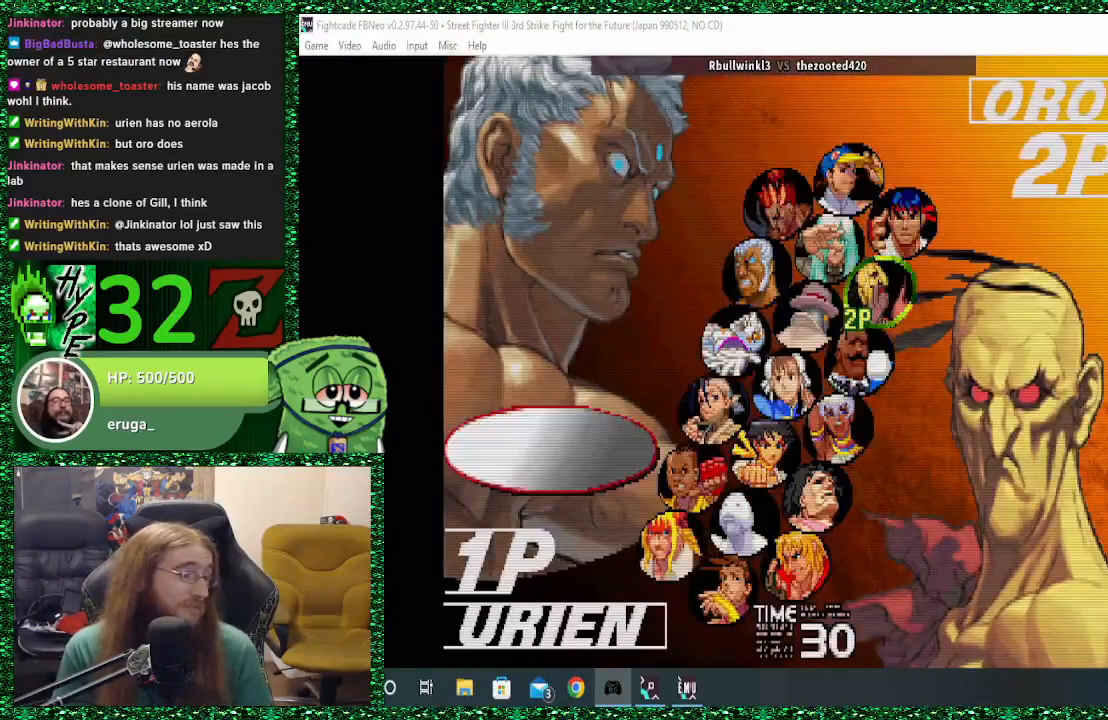
Gameplay with a controller (arcade stick); each line is a JSON object with the inputs held at the frame after it. "events" lists button and stick changes between this image and that frame as [ms after this image, input, new state], when the widget could be followed in between. Not read: L3 R3.
{"buttons": [], "left_stick": "center", "events": [[67, "R2", "down"], [167, "R2", "up"]]}
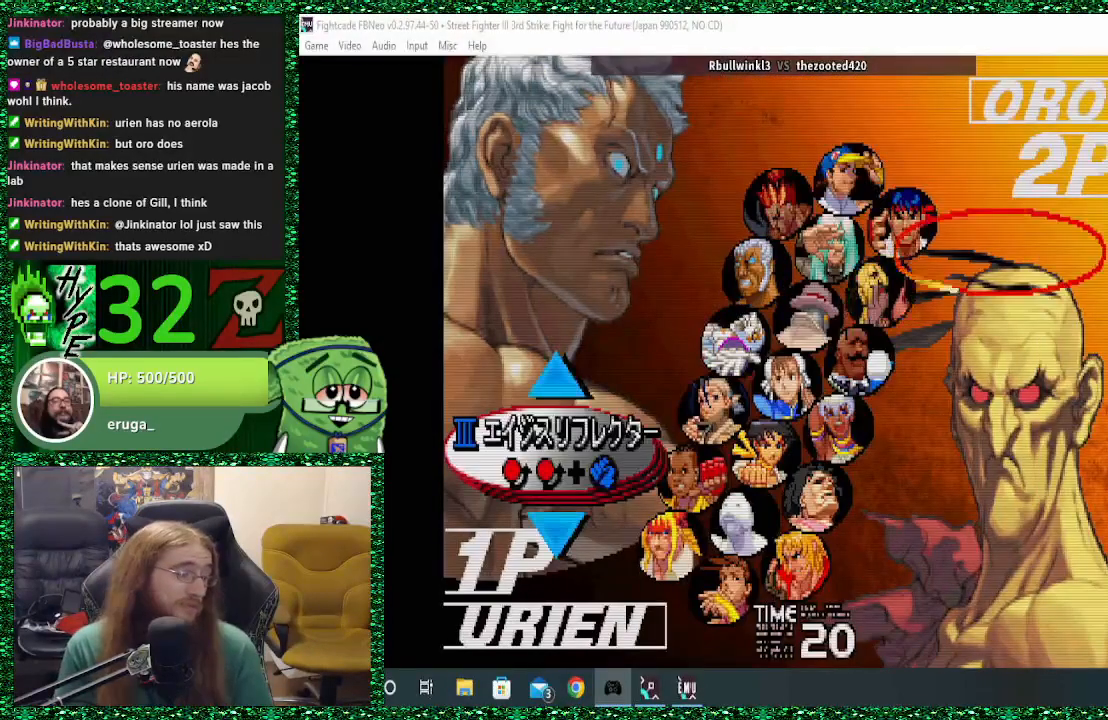
{"buttons": [], "left_stick": "center", "events": [[267, "CROSS", "down"], [333, "CROSS", "up"]]}
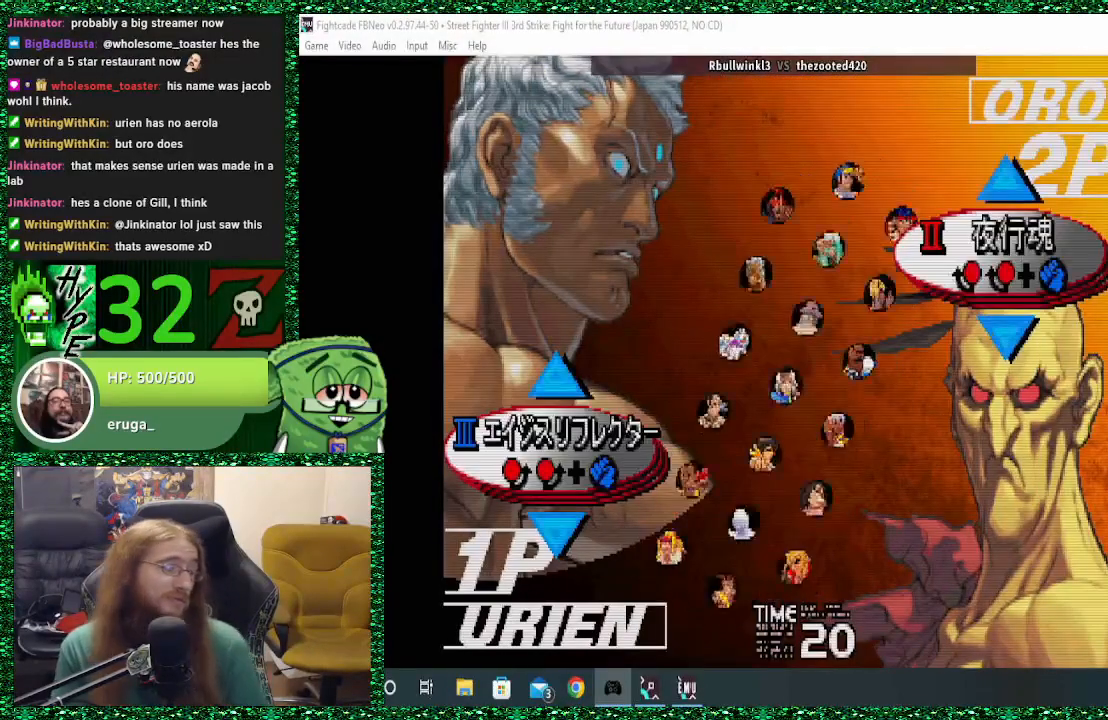
{"buttons": [], "left_stick": "center", "events": []}
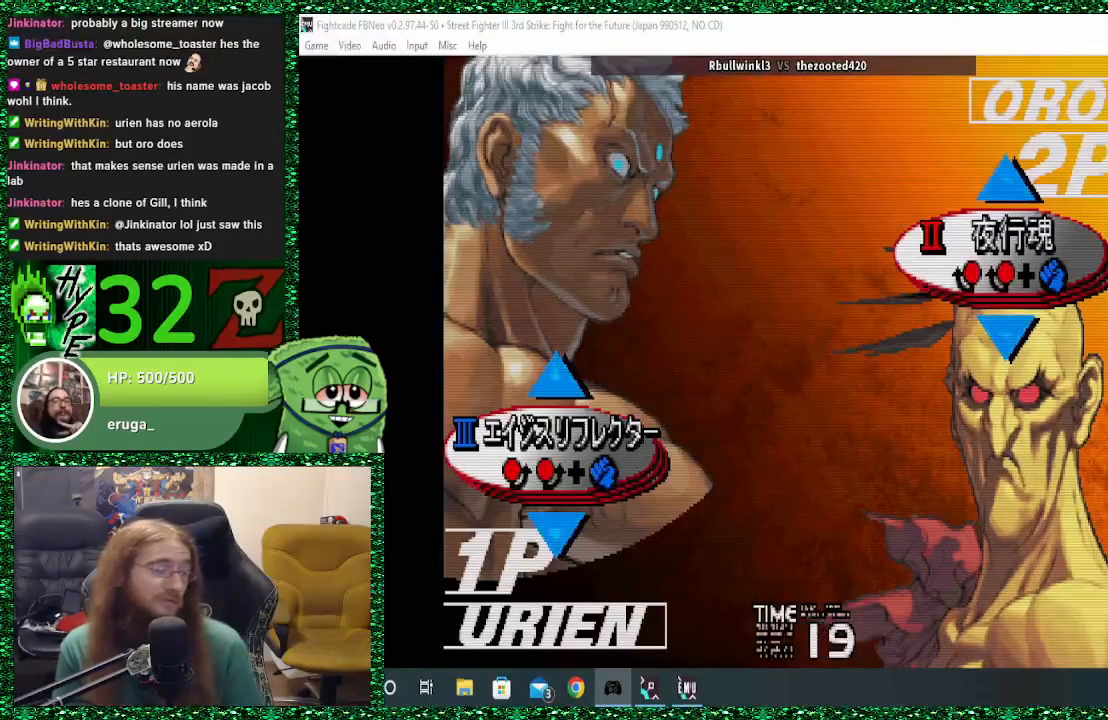
{"buttons": [], "left_stick": "center", "events": [[367, "CROSS", "down"], [433, "CROSS", "up"]]}